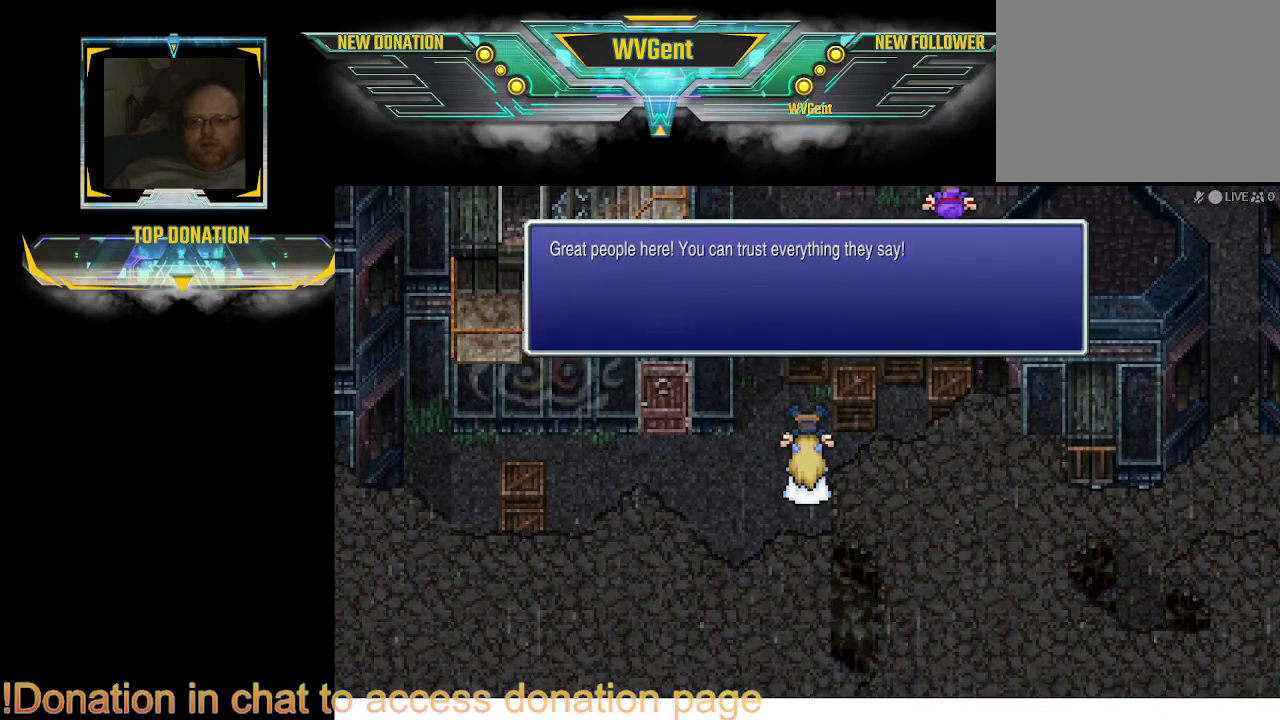
Gameplay with a controller (PlayStation layout); each line is a JSON object with the inputs held at the frame after it. "events" lists button and stick changes between this image and that frame as [ms after this image, input, new state], when the widget could be followed in between. Not read: L3 R3.
{"buttons": [], "left_stick": "center", "right_stick": "center", "events": []}
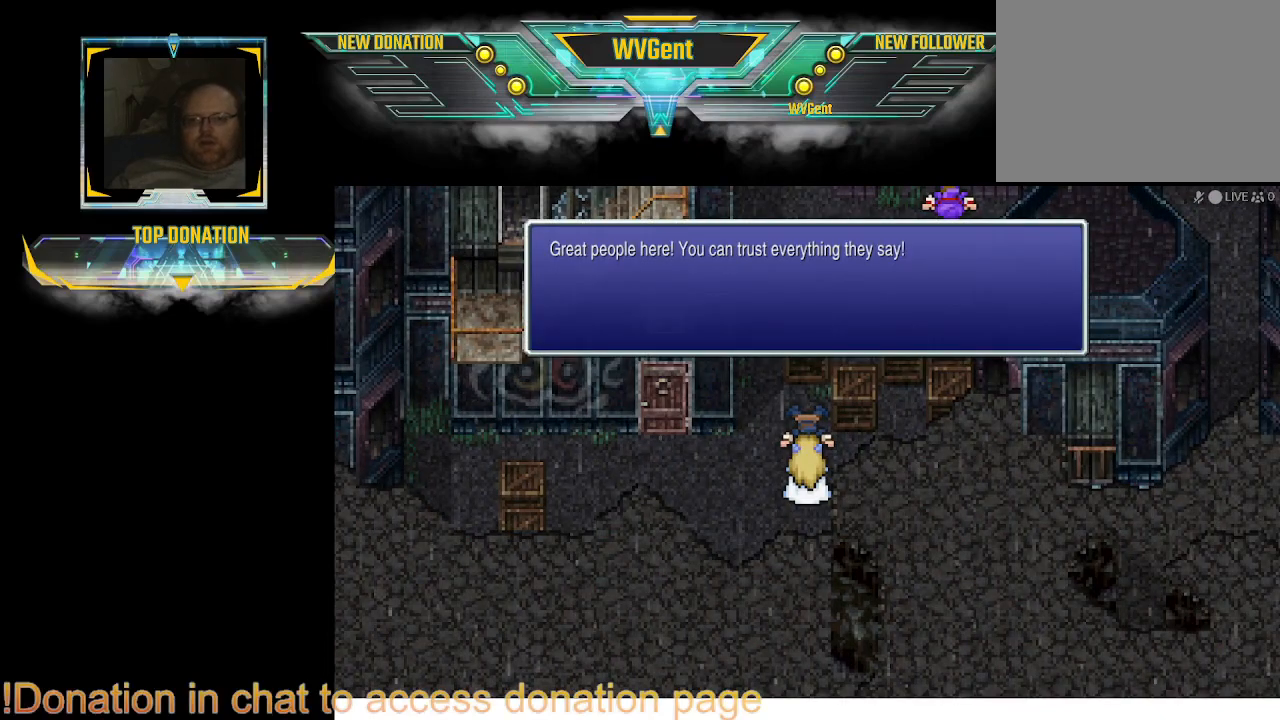
{"buttons": [], "left_stick": "center", "right_stick": "center", "events": [[333, "CROSS", "down"], [500, "CROSS", "up"]]}
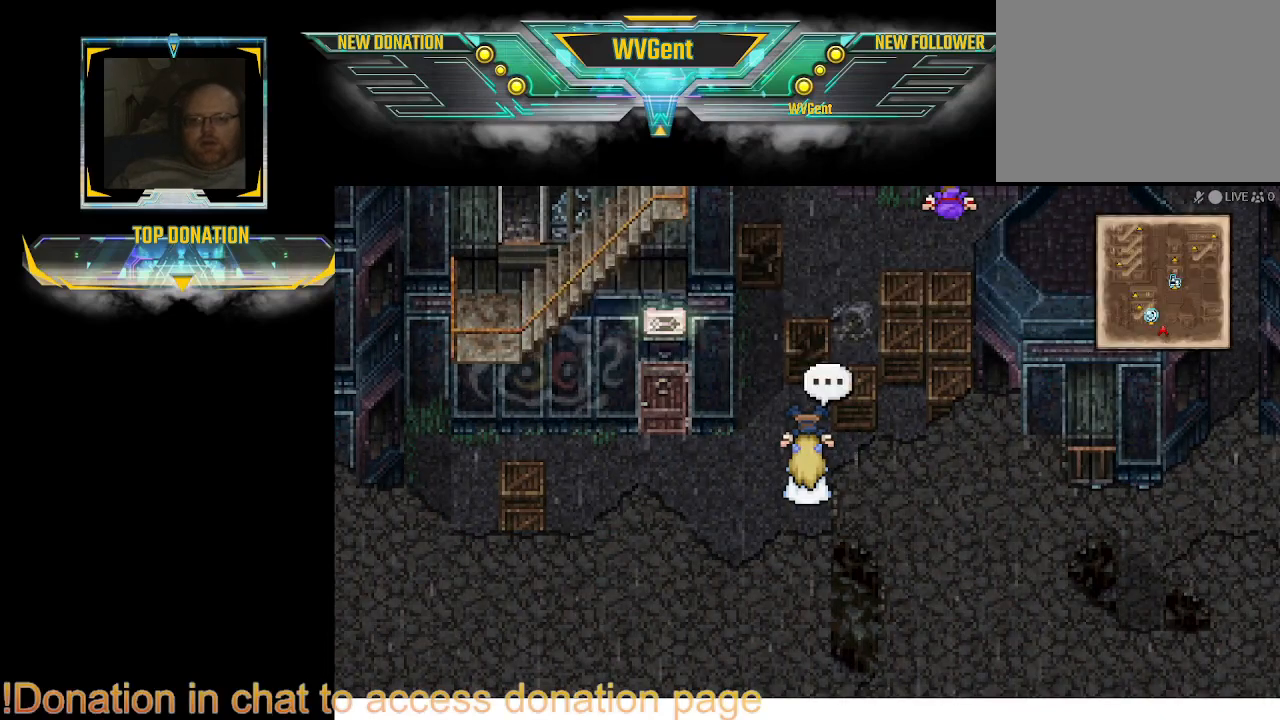
{"buttons": ["CIRCLE"], "left_stick": "left", "right_stick": "center", "events": [[300, "left_stick", "left"], [333, "CIRCLE", "down"]]}
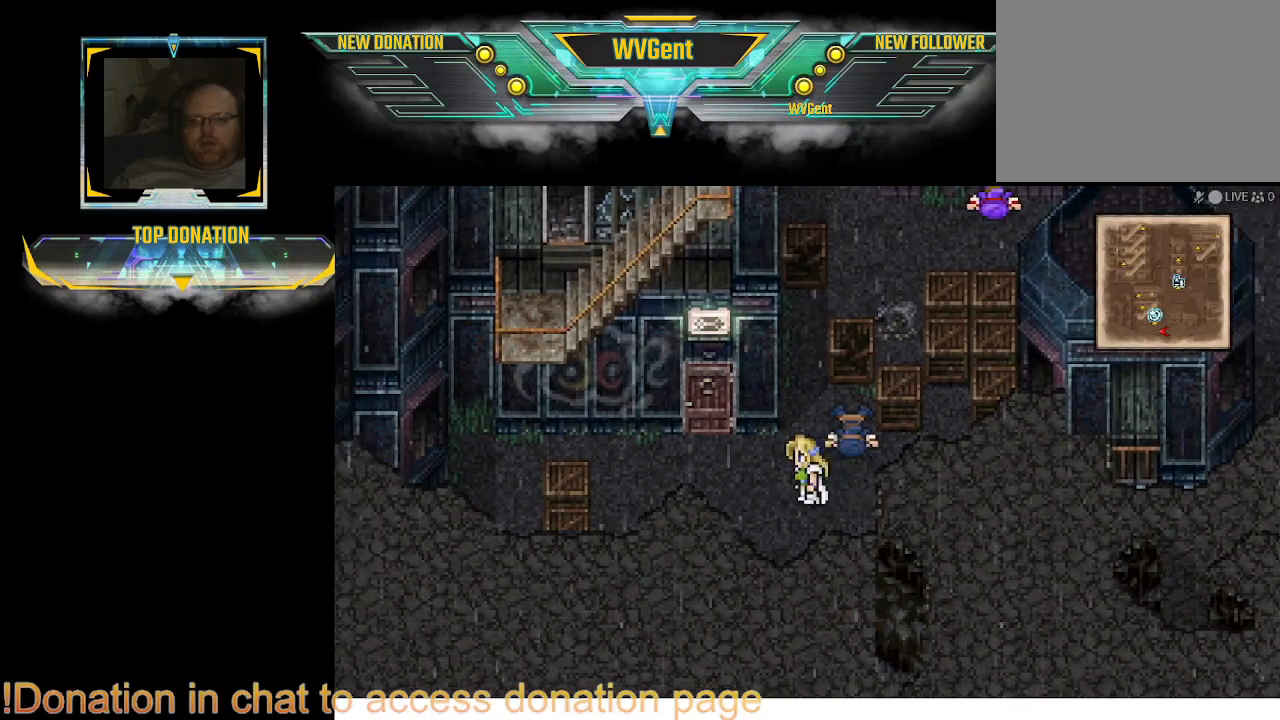
{"buttons": ["CIRCLE"], "left_stick": "up", "right_stick": "center", "events": [[167, "left_stick", "up"]]}
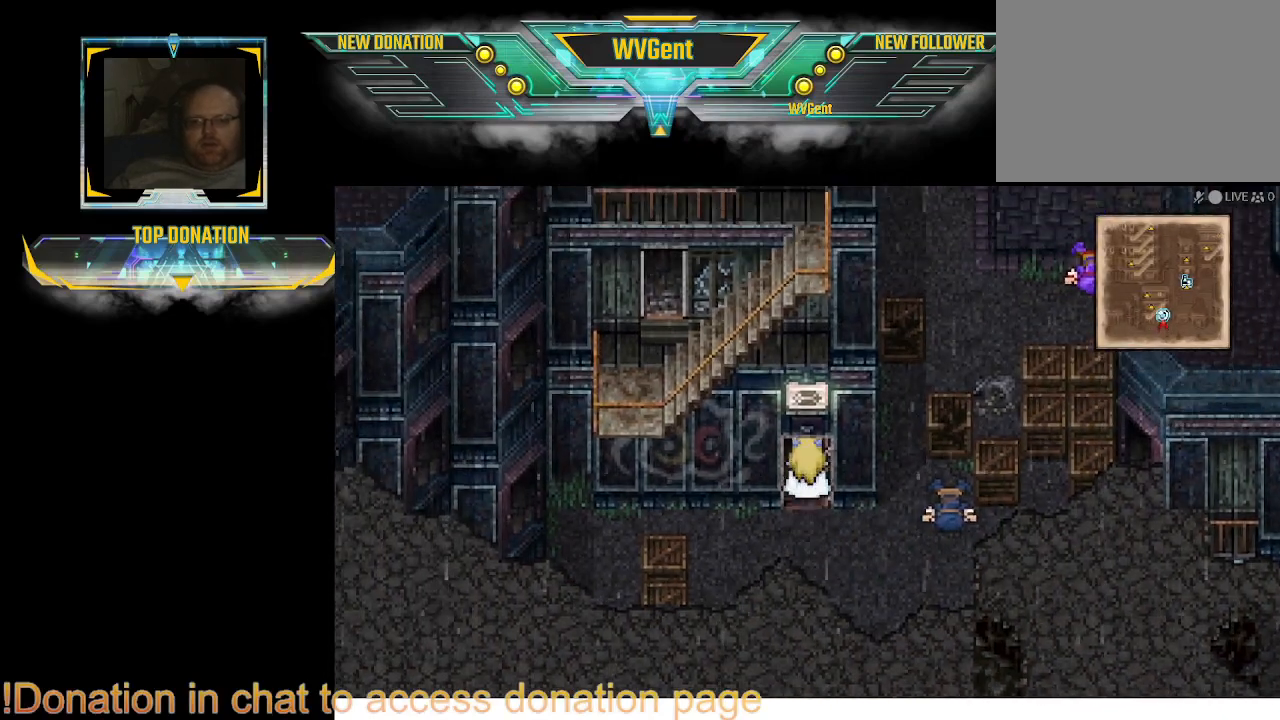
{"buttons": [], "left_stick": "up", "right_stick": "center", "events": [[500, "CIRCLE", "up"]]}
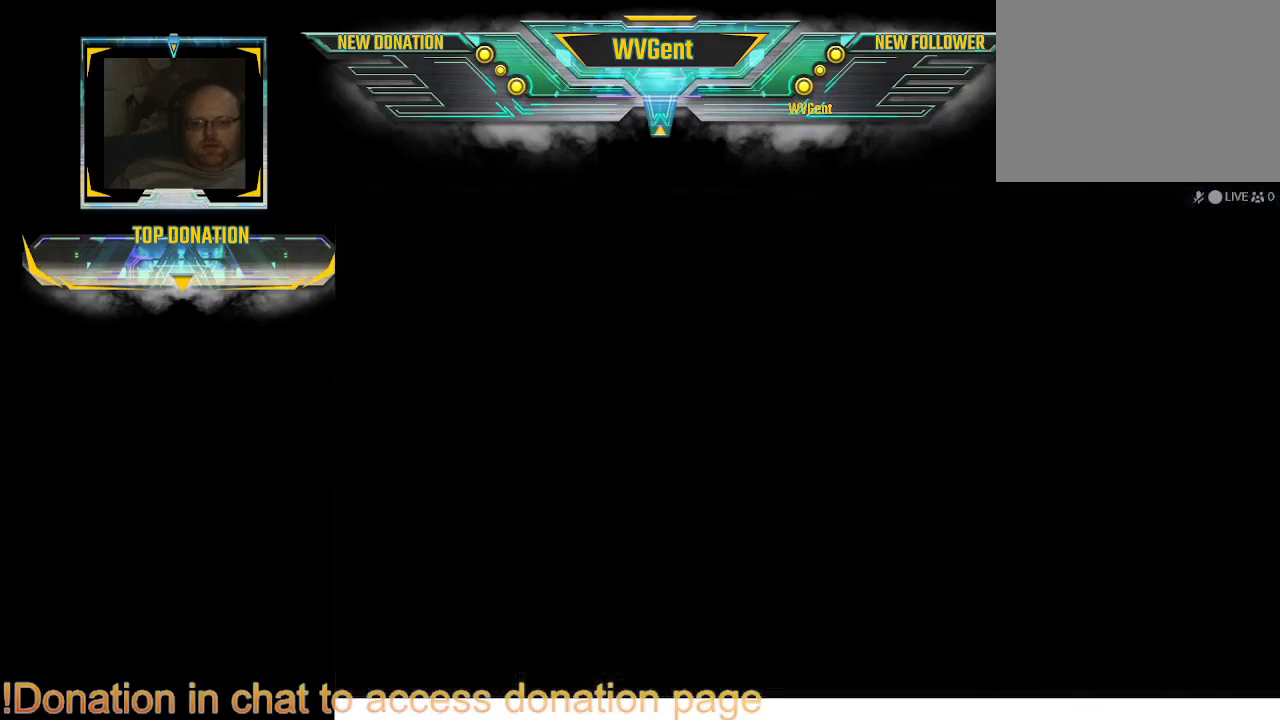
{"buttons": [], "left_stick": "center", "right_stick": "center", "events": [[67, "left_stick", "center"]]}
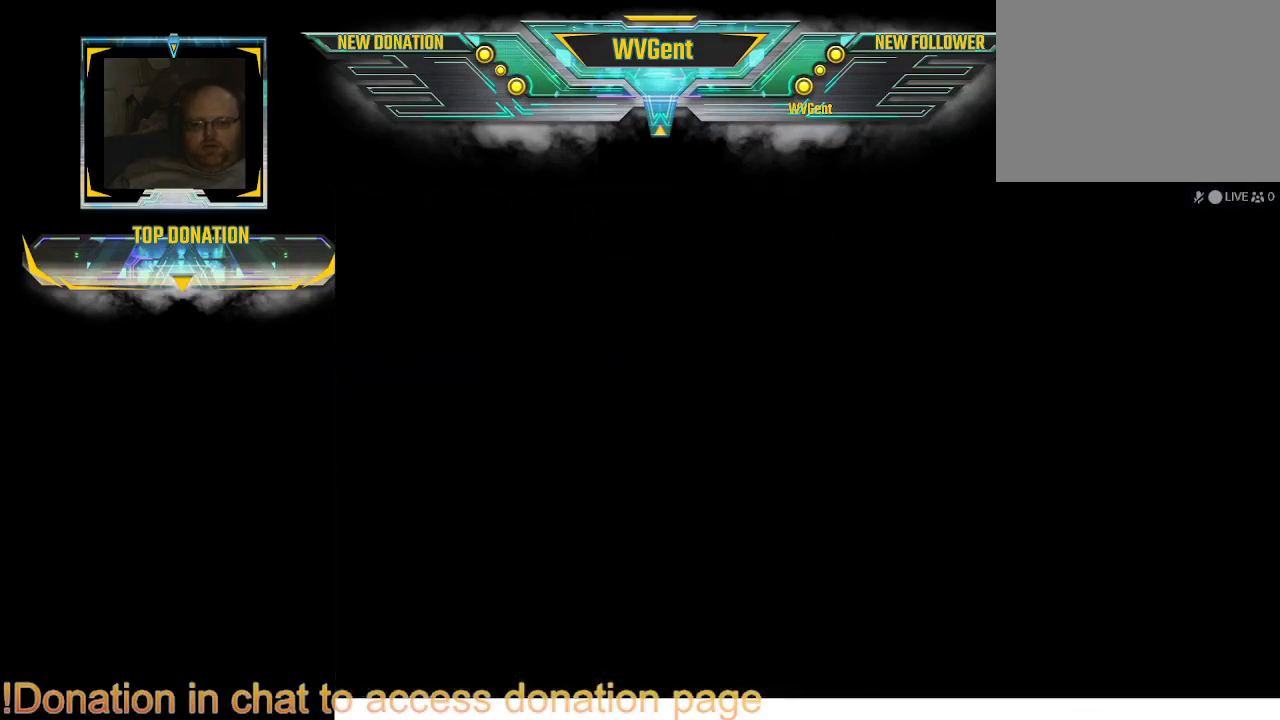
{"buttons": [], "left_stick": "center", "right_stick": "center", "events": []}
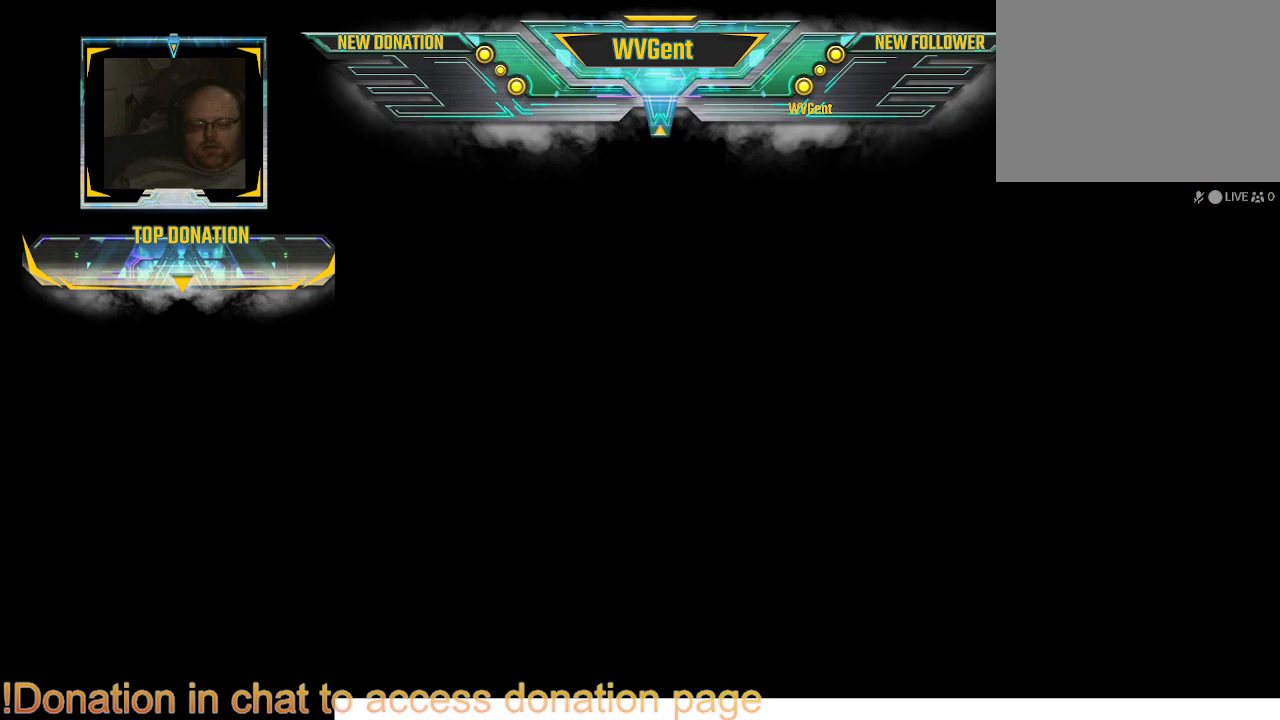
{"buttons": [], "left_stick": "center", "right_stick": "center", "events": []}
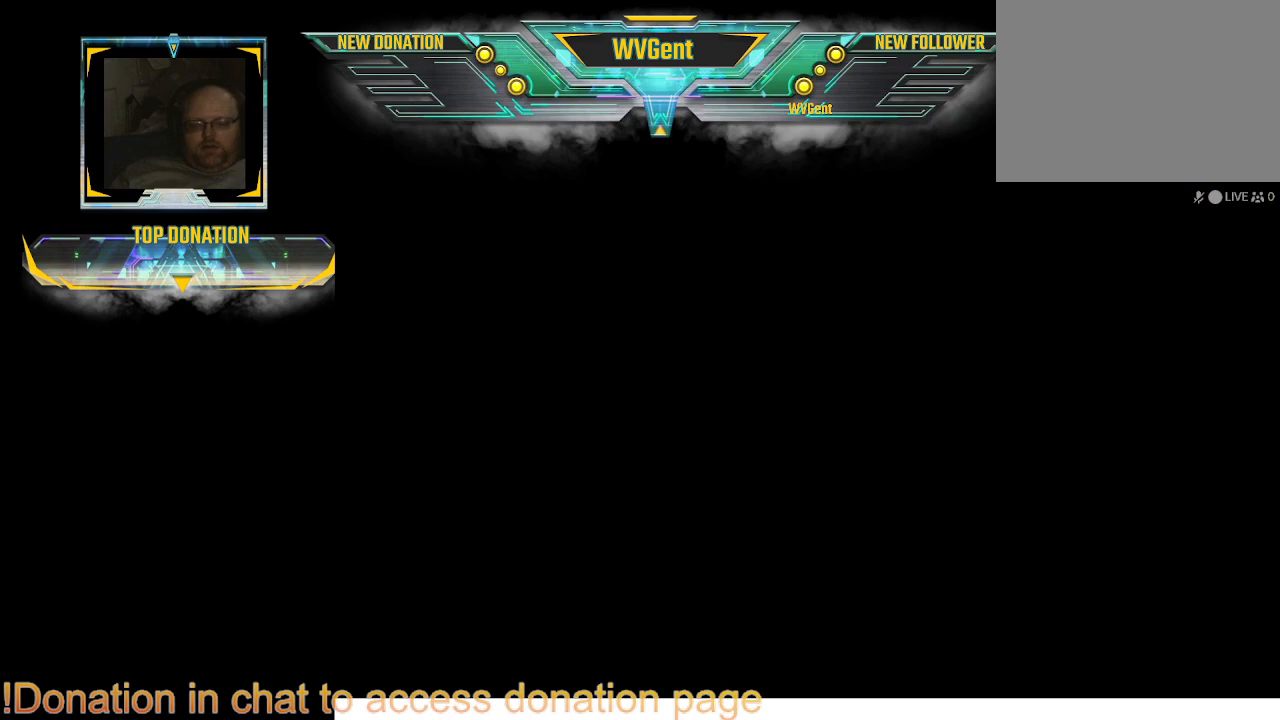
{"buttons": [], "left_stick": "center", "right_stick": "center", "events": []}
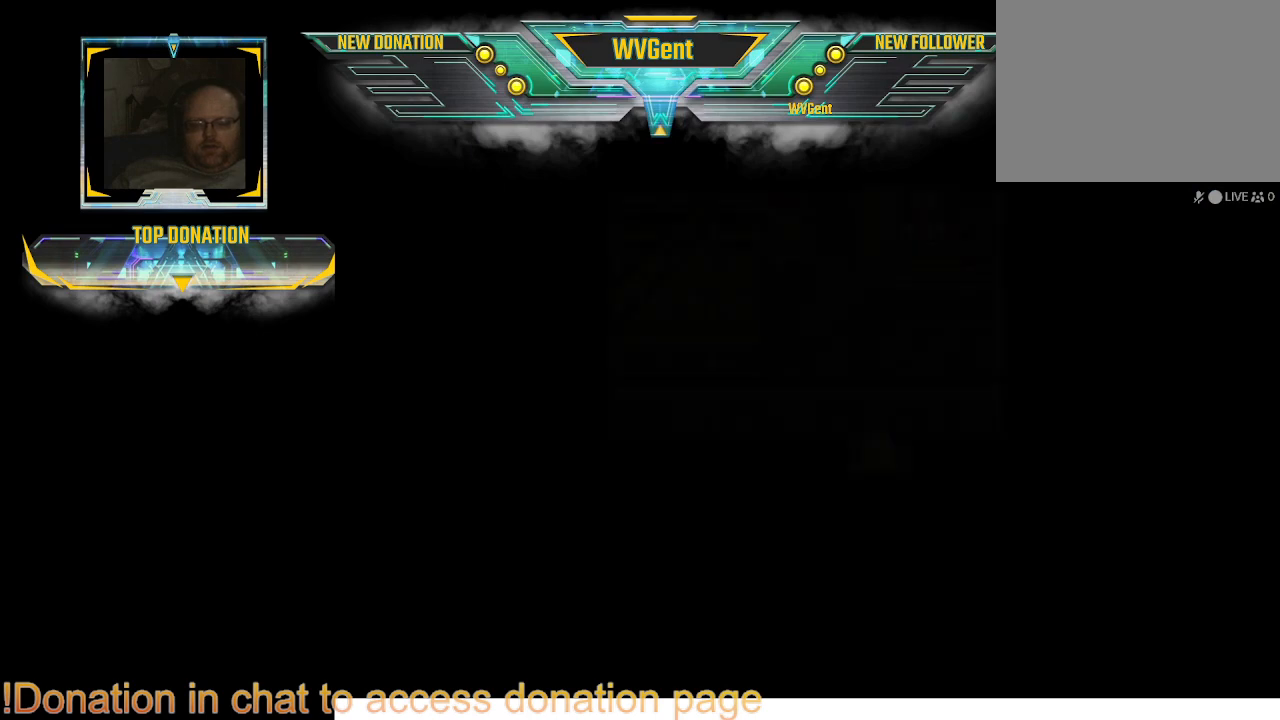
{"buttons": [], "left_stick": "center", "right_stick": "center", "events": []}
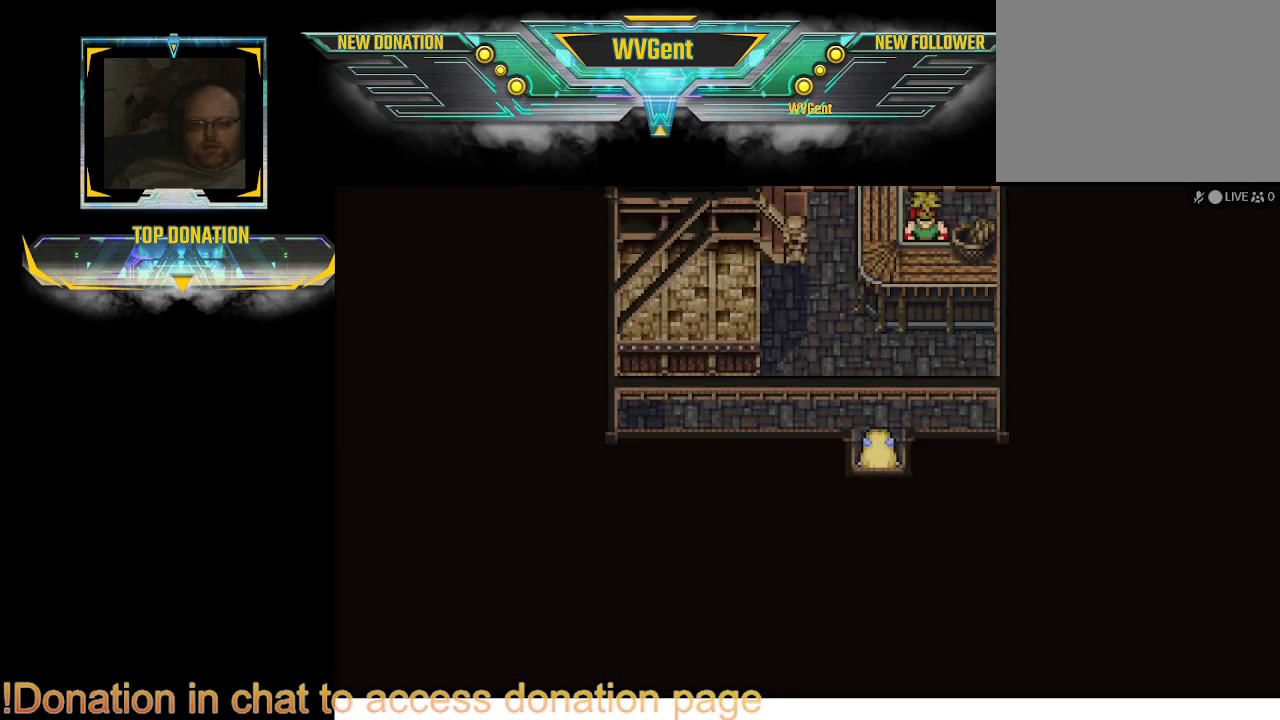
{"buttons": [], "left_stick": "center", "right_stick": "center", "events": []}
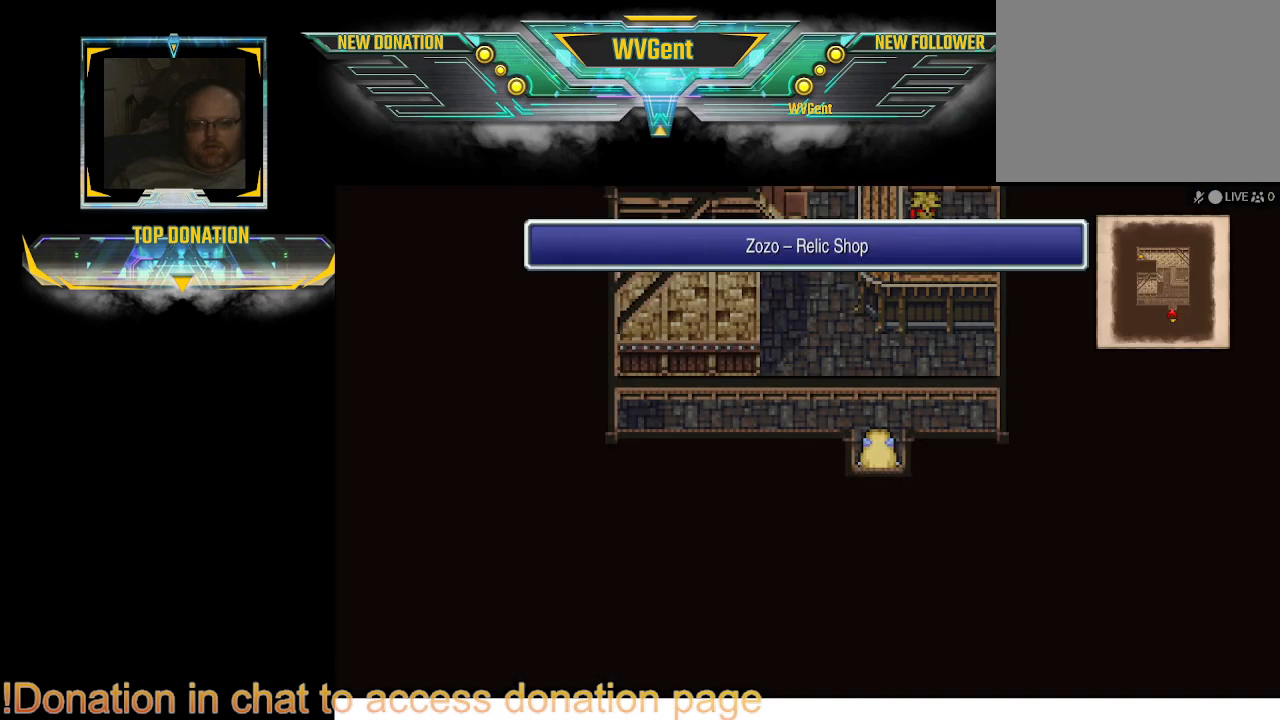
{"buttons": ["CIRCLE"], "left_stick": "center", "right_stick": "center", "events": [[167, "CIRCLE", "down"], [233, "left_stick", "up"], [400, "left_stick", "center"]]}
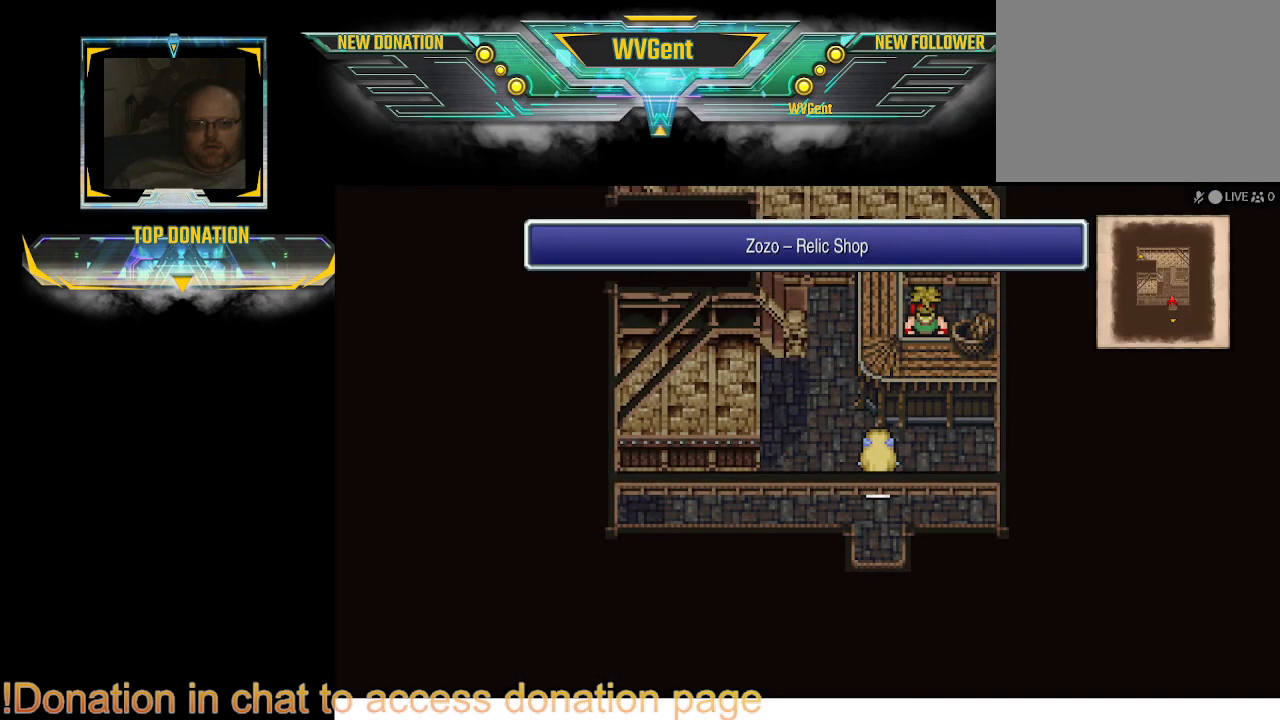
{"buttons": ["CIRCLE"], "left_stick": "up-right", "right_stick": "center", "events": [[300, "left_stick", "up"], [400, "left_stick", "up-right"]]}
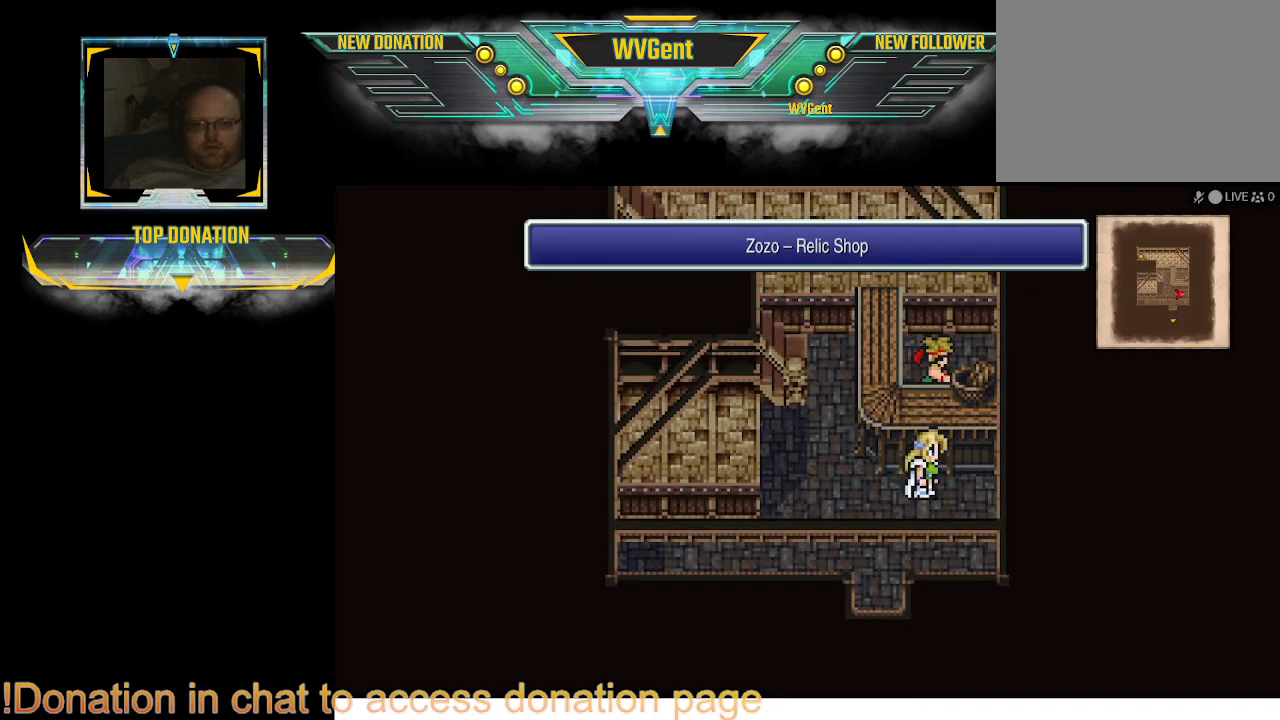
{"buttons": [], "left_stick": "up", "right_stick": "center", "events": [[33, "left_stick", "center"], [67, "CIRCLE", "up"], [367, "left_stick", "up"]]}
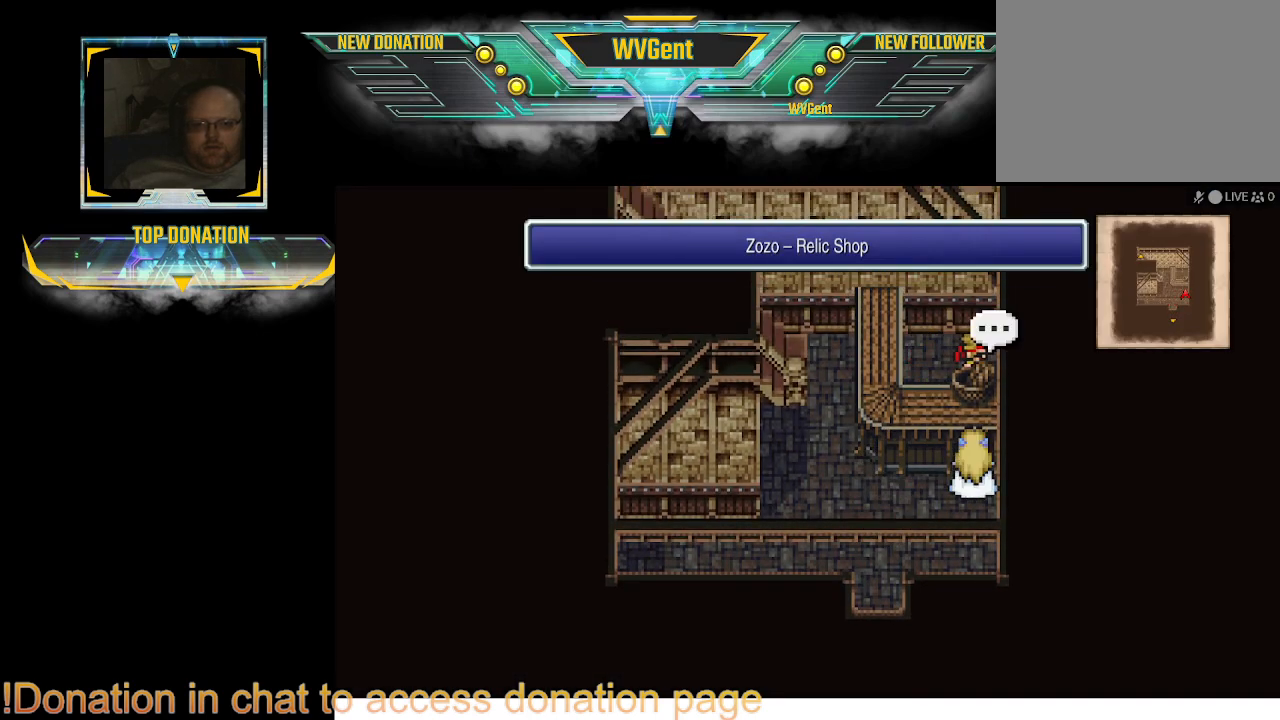
{"buttons": [], "left_stick": "center", "right_stick": "center", "events": [[33, "CROSS", "down"], [167, "left_stick", "center"], [233, "CROSS", "up"]]}